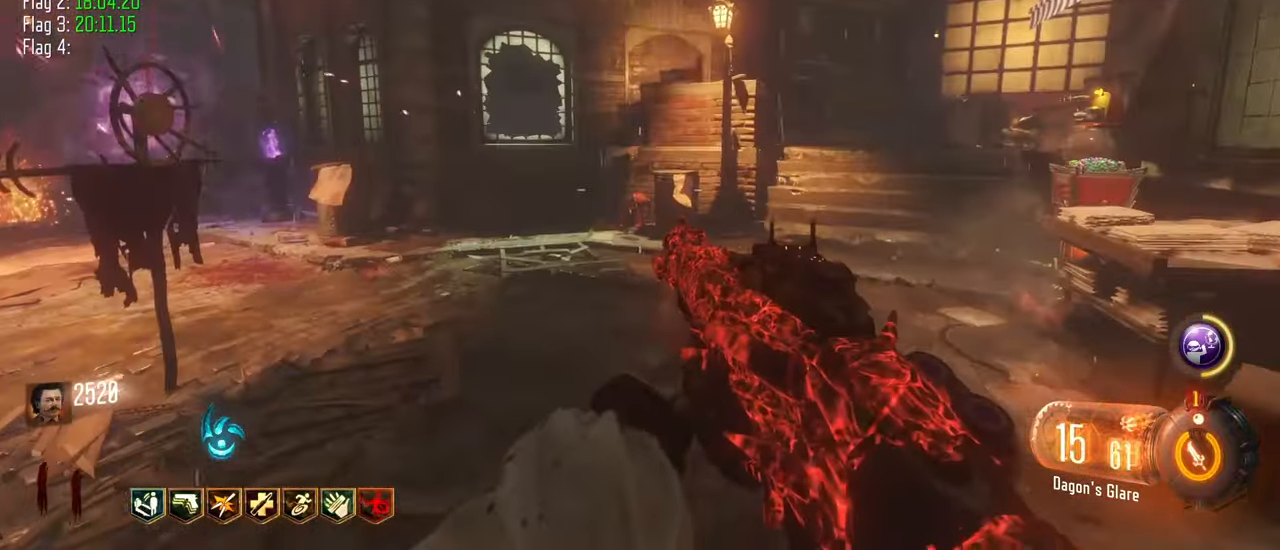
Gameplay with keyboard and mouse; each line is a JSON object with the keys held at the frame after it. "events" lists presses ("down") and releases ("up") of "1", "2", "3", "4", "5", "a", "alt", "c", "caps_lock", "ctrl", "d", "e", "f", "g", "q", "r", "s", "shift", "t", "tab", "v", "w", "x" and "z" between this image and that frame as [ms after this image, input, new state], when the widget could be followed in between. No other keys are recorded. Mouse buttons are not recorded. Not read: mouse_move.
{"keys": ["w"], "events": [[283, "a", "up"]]}
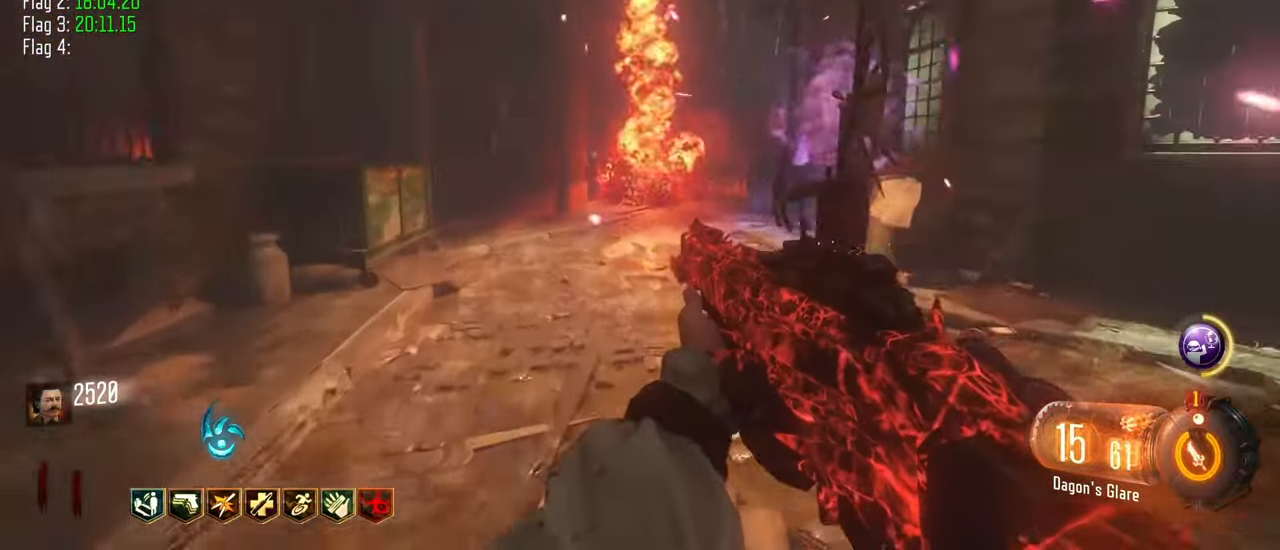
{"keys": ["a", "w"], "events": [[483, "a", "down"]]}
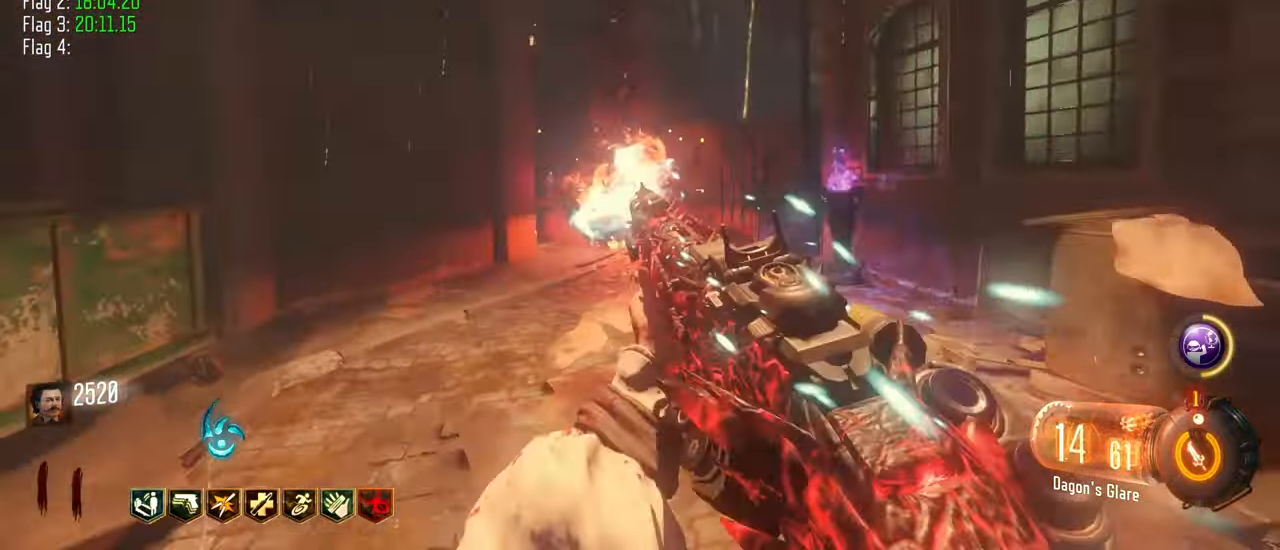
{"keys": ["a", "w"], "events": [[267, "r", "down"], [400, "r", "up"]]}
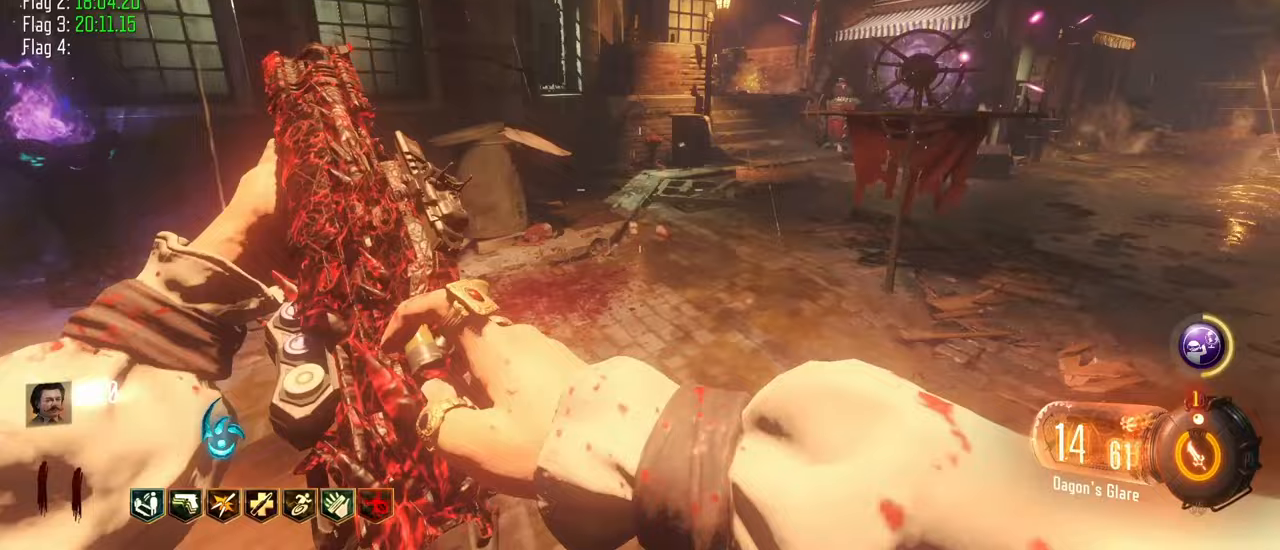
{"keys": ["d", "w"]}
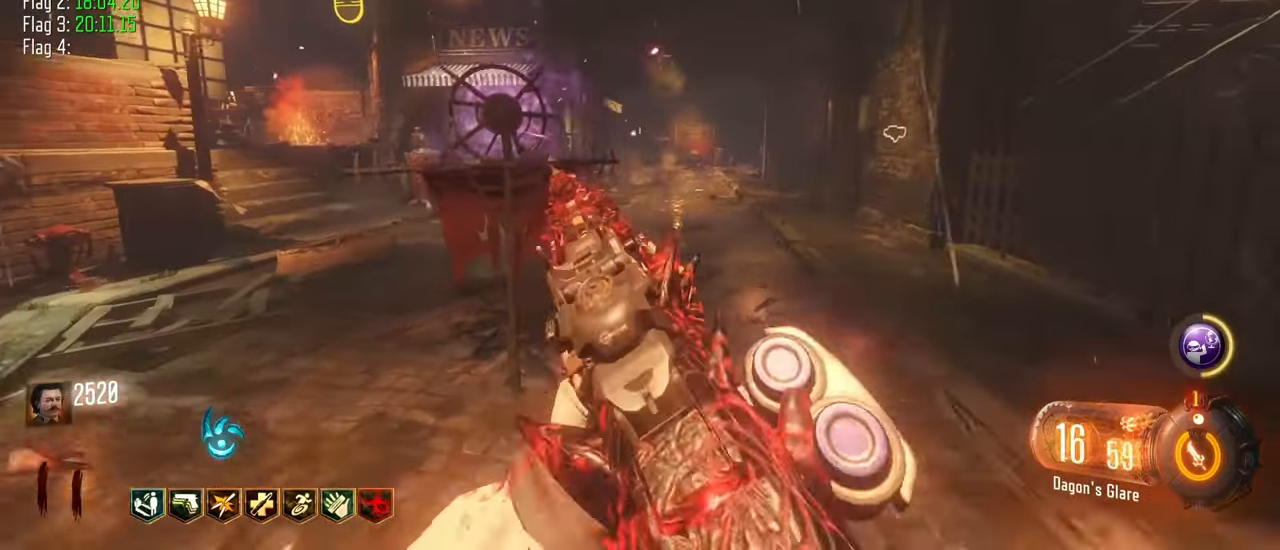
{"keys": ["w"], "events": [[100, "d", "up"], [117, "a", "down"], [350, "a", "up"]]}
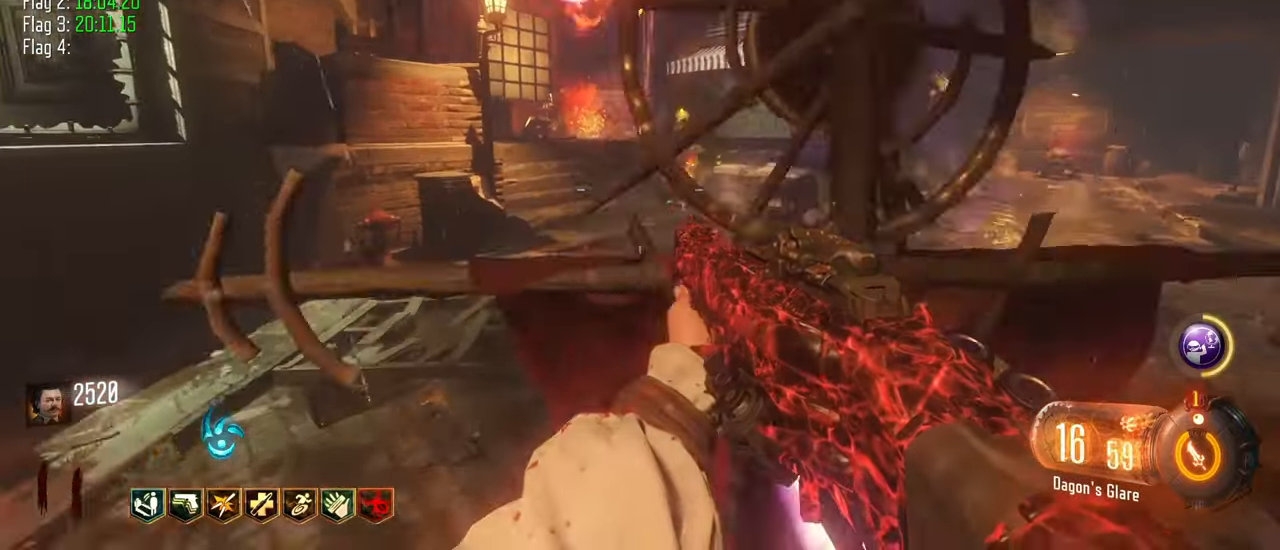
{"keys": ["w"], "events": []}